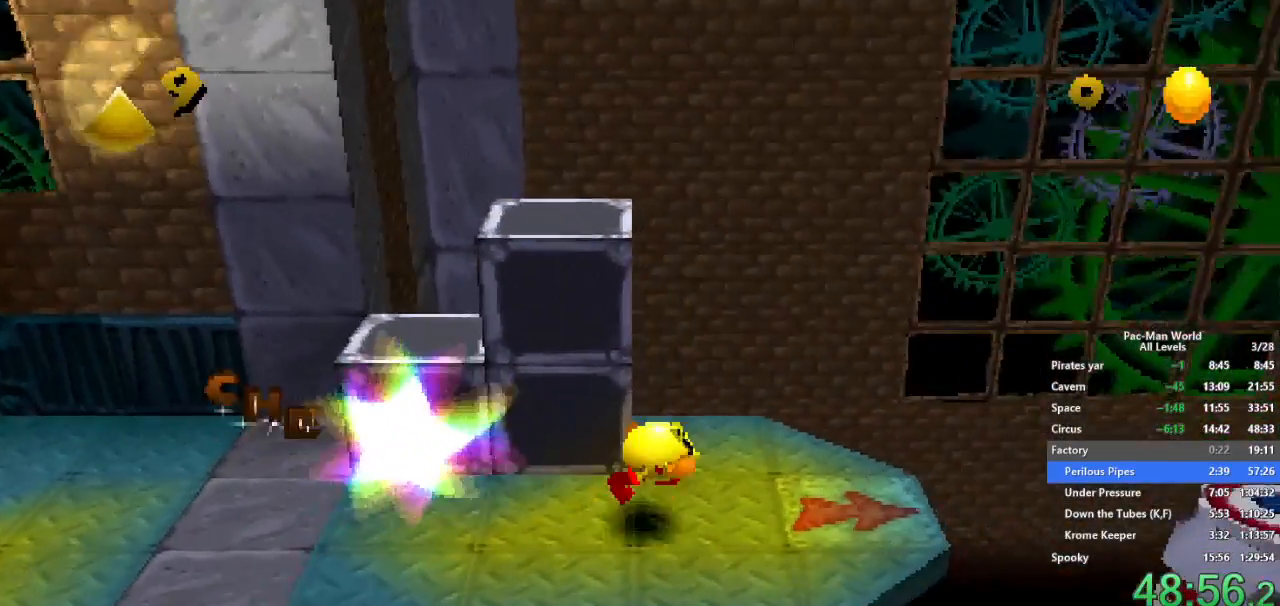
Gameplay with a controller (Xbox layout); each line is a JSON object with the inputs held at the frame after it. "button_events" lists button changes between this image and that frame as [ms after this image, input, new state], when the widget could be followed in between (sticks are given only as held states). Not read: B HOME L2 L3 R2 R3 SELECT START Y.
{"buttons": [], "left_stick": "right", "right_stick": "center", "button_events": [[33, "A", "up"], [200, "A", "down"], [350, "A", "up"]]}
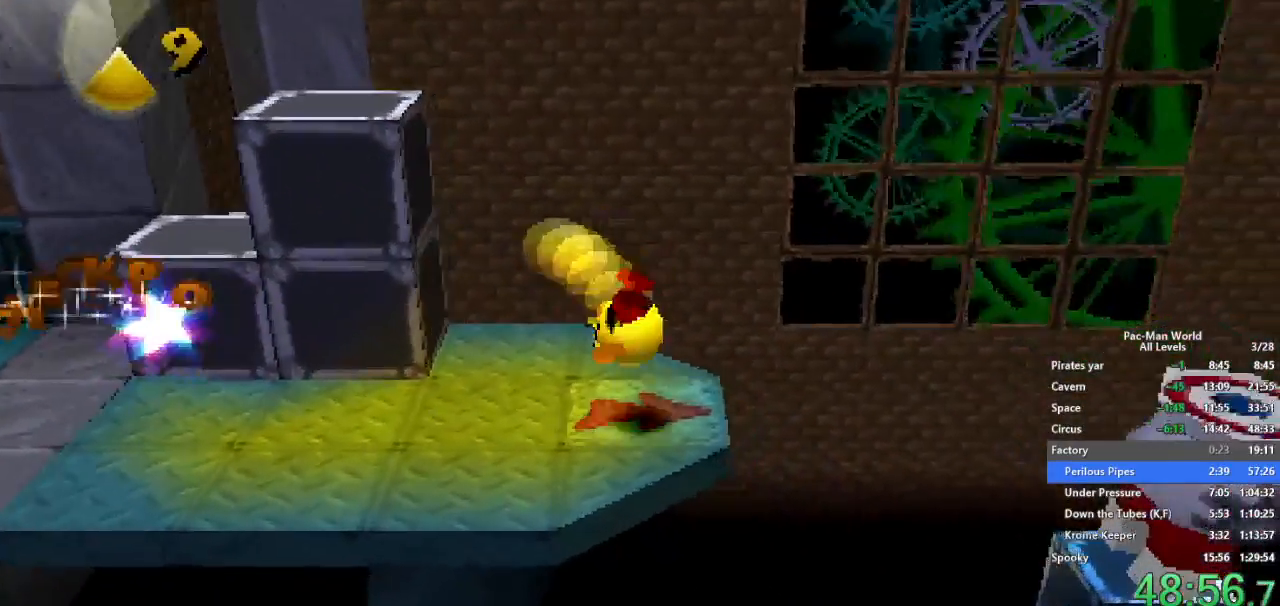
{"buttons": [], "left_stick": "center", "right_stick": "center", "button_events": []}
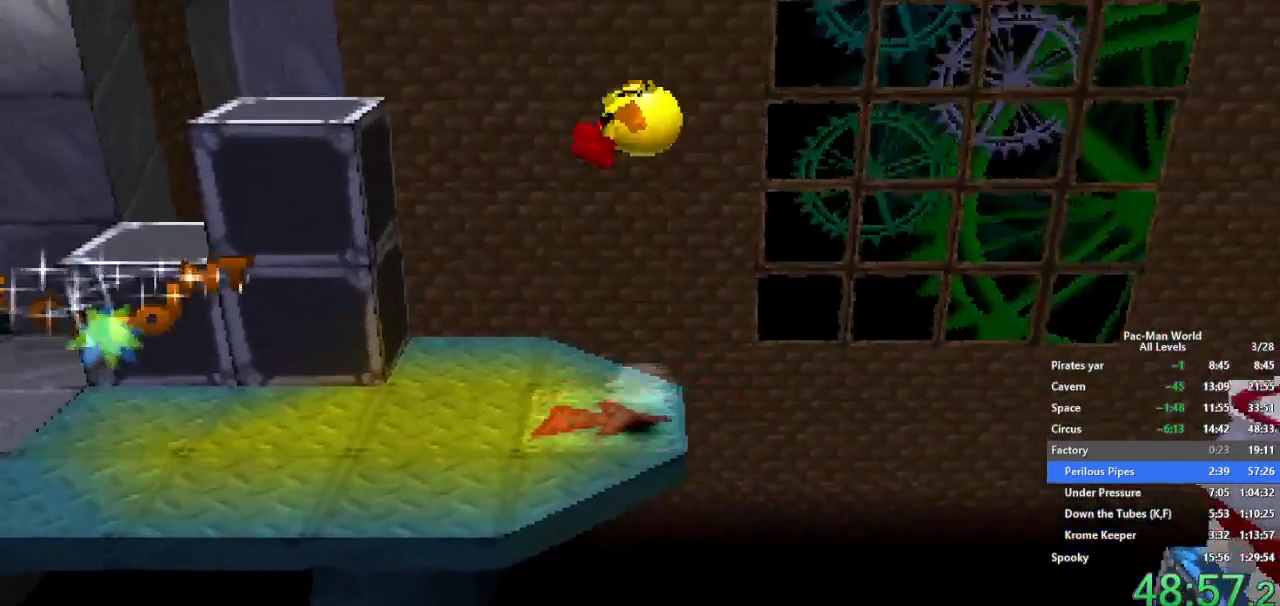
{"buttons": [], "left_stick": "center", "right_stick": "center", "button_events": []}
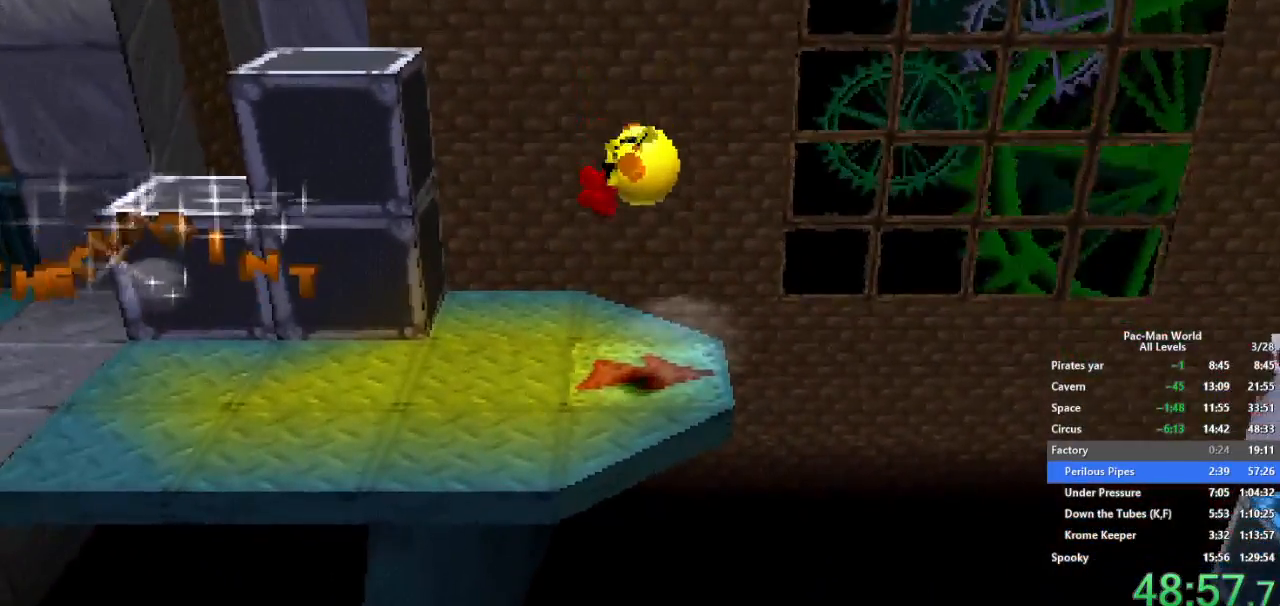
{"buttons": [], "left_stick": "center", "right_stick": "center", "button_events": [[333, "A", "down"], [500, "A", "up"]]}
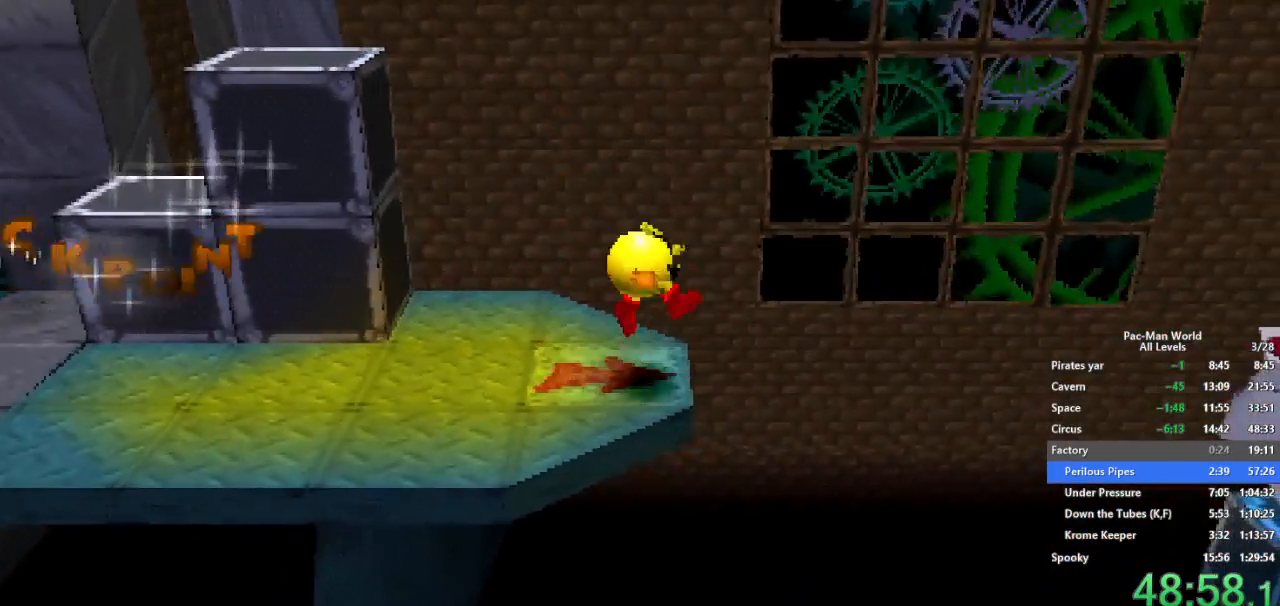
{"buttons": [], "left_stick": "right", "right_stick": "center", "button_events": [[100, "A", "down"], [217, "A", "up"]]}
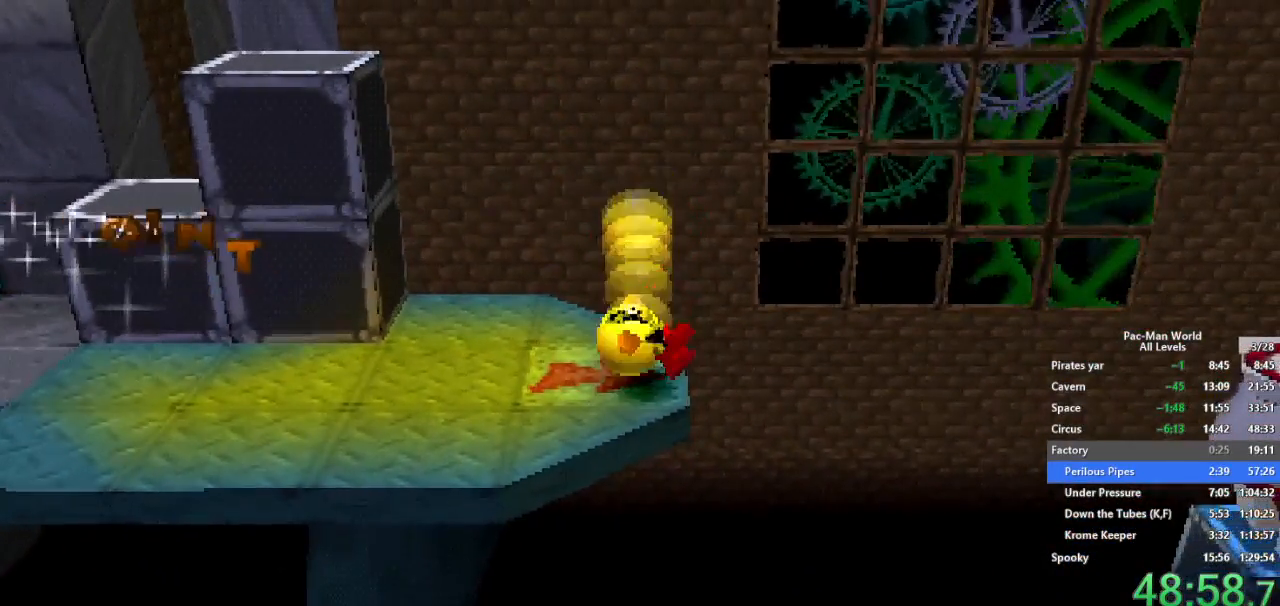
{"buttons": [], "left_stick": "up-right", "right_stick": "center", "button_events": []}
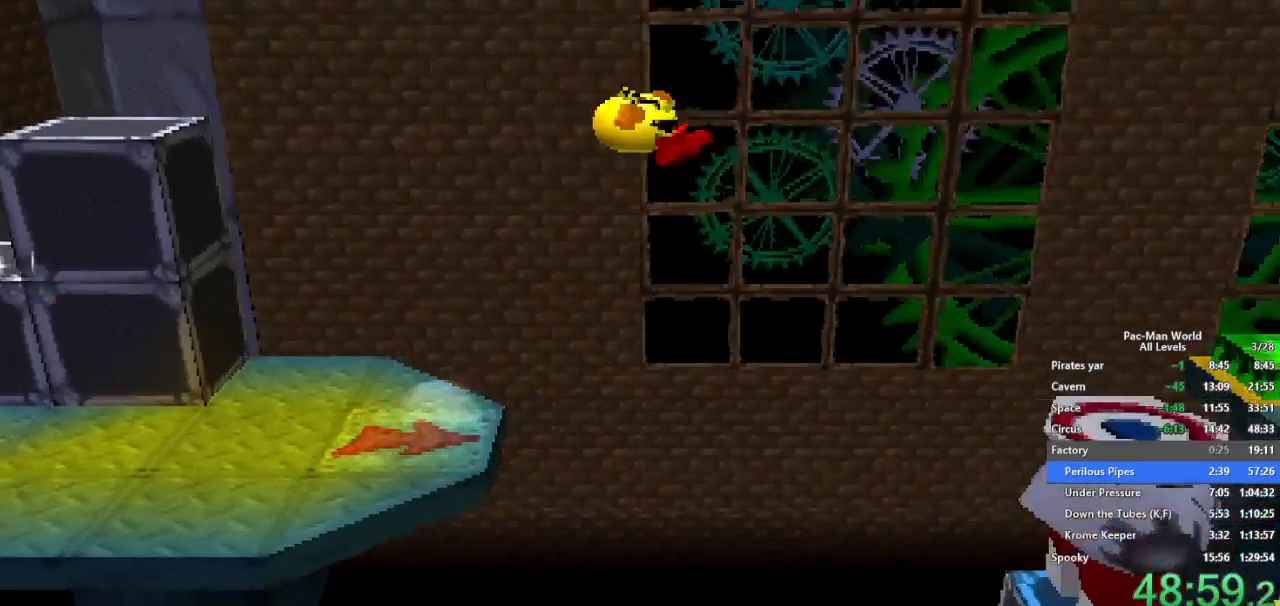
{"buttons": ["A"], "left_stick": "right", "right_stick": "center", "button_events": [[400, "A", "down"]]}
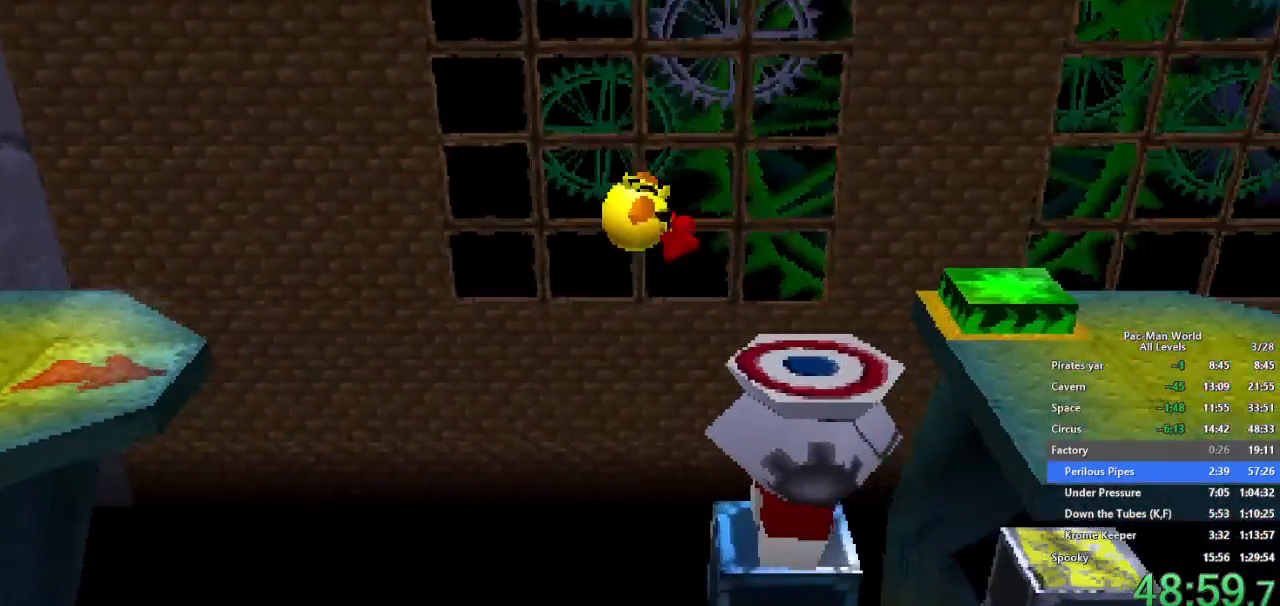
{"buttons": ["A"], "left_stick": "up-right", "right_stick": "center", "button_events": [[117, "A", "up"], [500, "A", "down"]]}
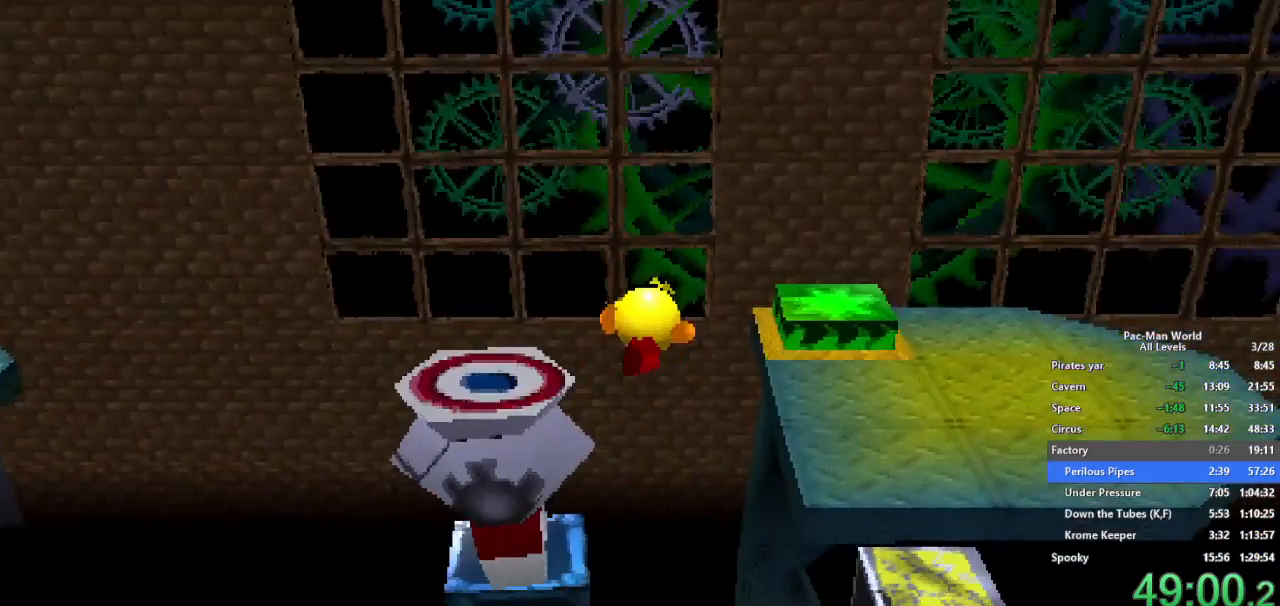
{"buttons": ["X"], "left_stick": "right", "right_stick": "center", "button_events": [[67, "X", "down"], [183, "A", "up"]]}
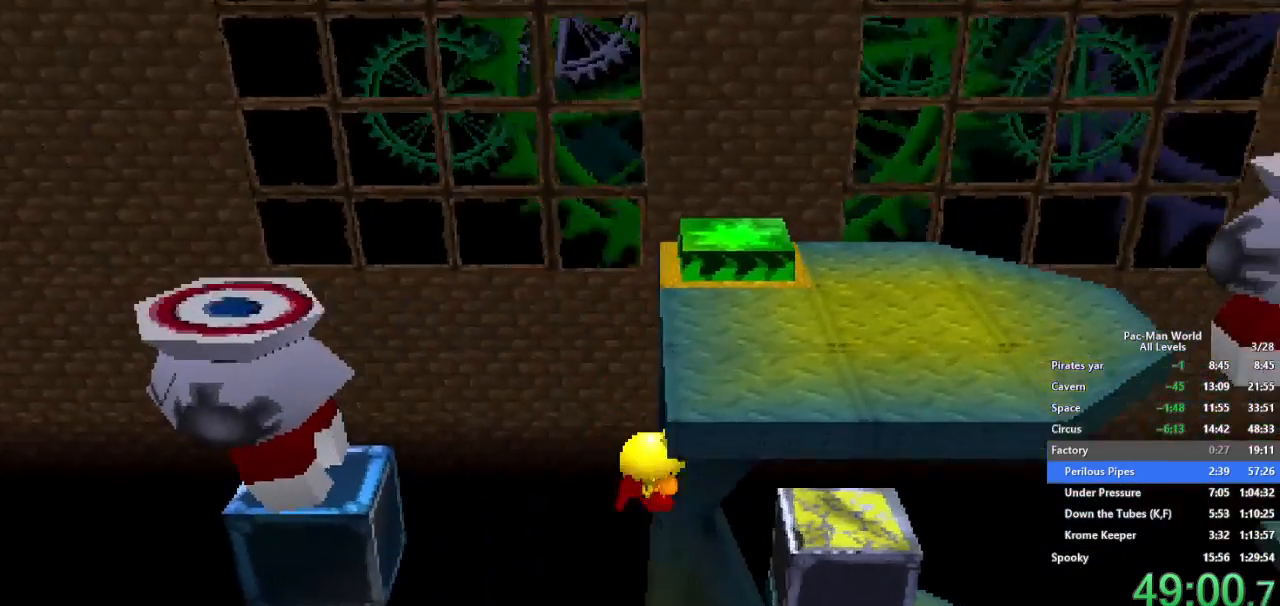
{"buttons": [], "left_stick": "right", "right_stick": "center", "button_events": [[267, "X", "up"]]}
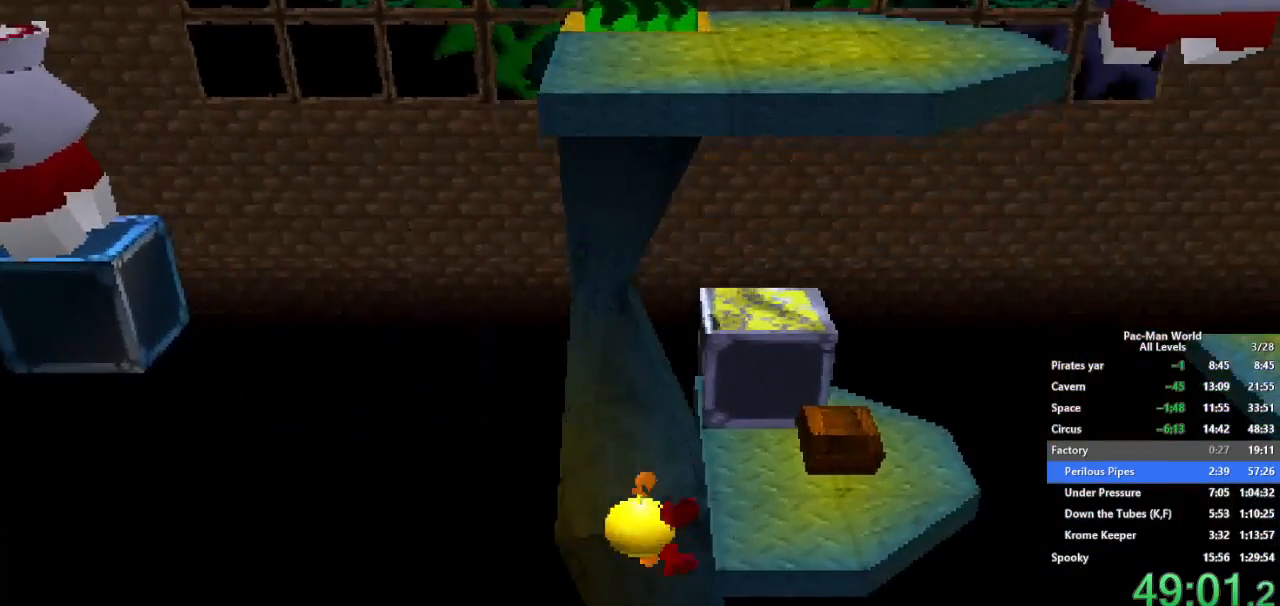
{"buttons": ["A"], "left_stick": "up-left", "right_stick": "center", "button_events": [[50, "A", "down"], [200, "A", "up"], [283, "A", "down"], [400, "A", "up"], [467, "A", "down"]]}
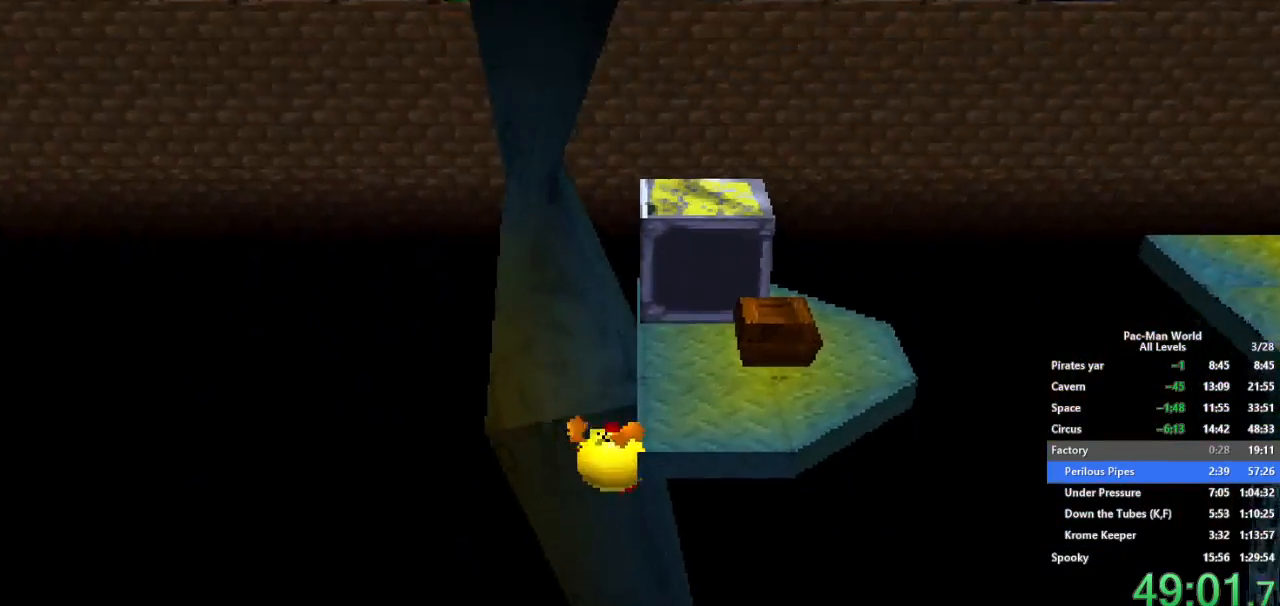
{"buttons": [], "left_stick": "up-right", "right_stick": "center", "button_events": [[83, "A", "up"], [167, "A", "down"], [250, "A", "up"]]}
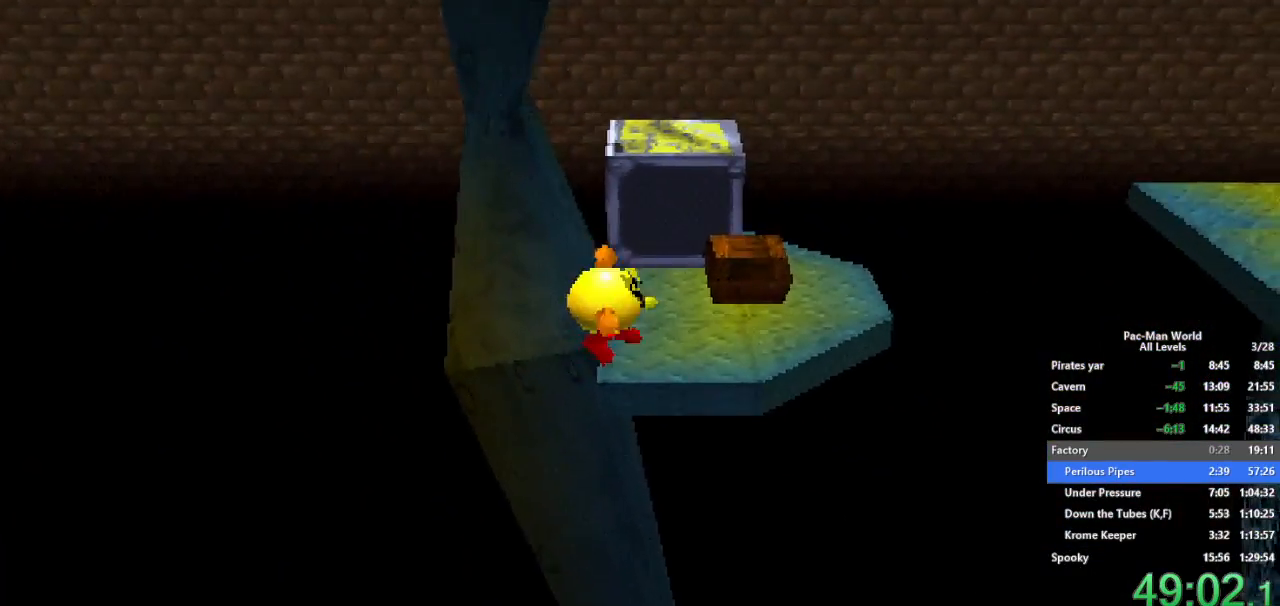
{"buttons": [], "left_stick": "up-left", "right_stick": "center", "button_events": [[200, "A", "down"], [350, "A", "up"]]}
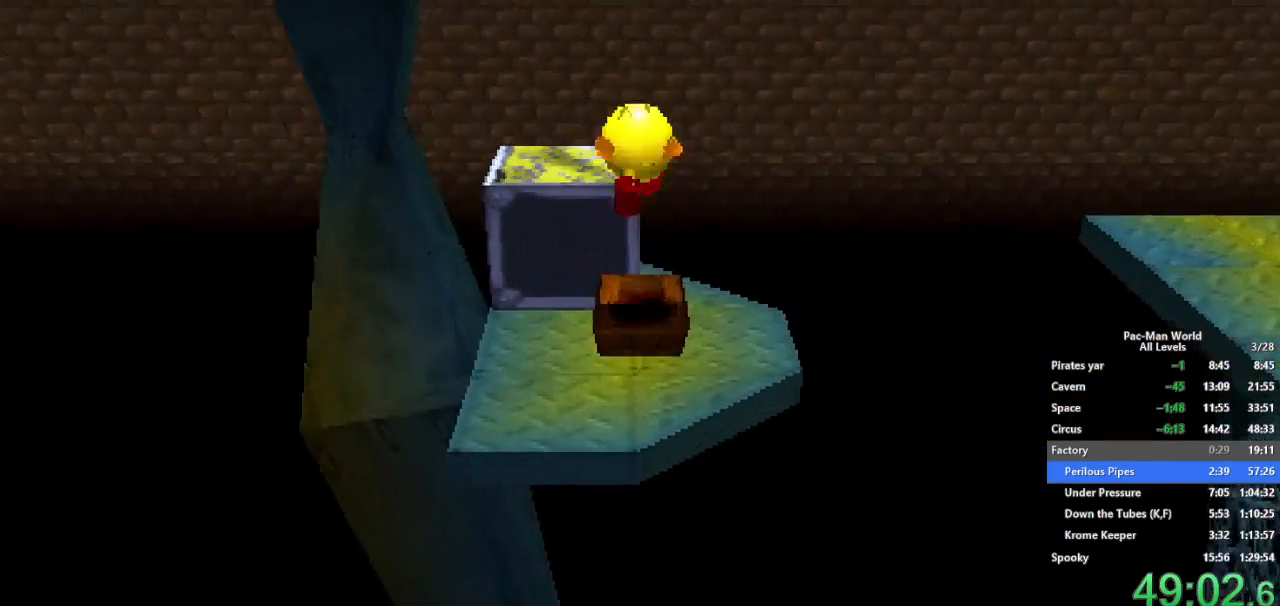
{"buttons": [], "left_stick": "up-left", "right_stick": "center", "button_events": [[150, "A", "down"], [300, "A", "up"]]}
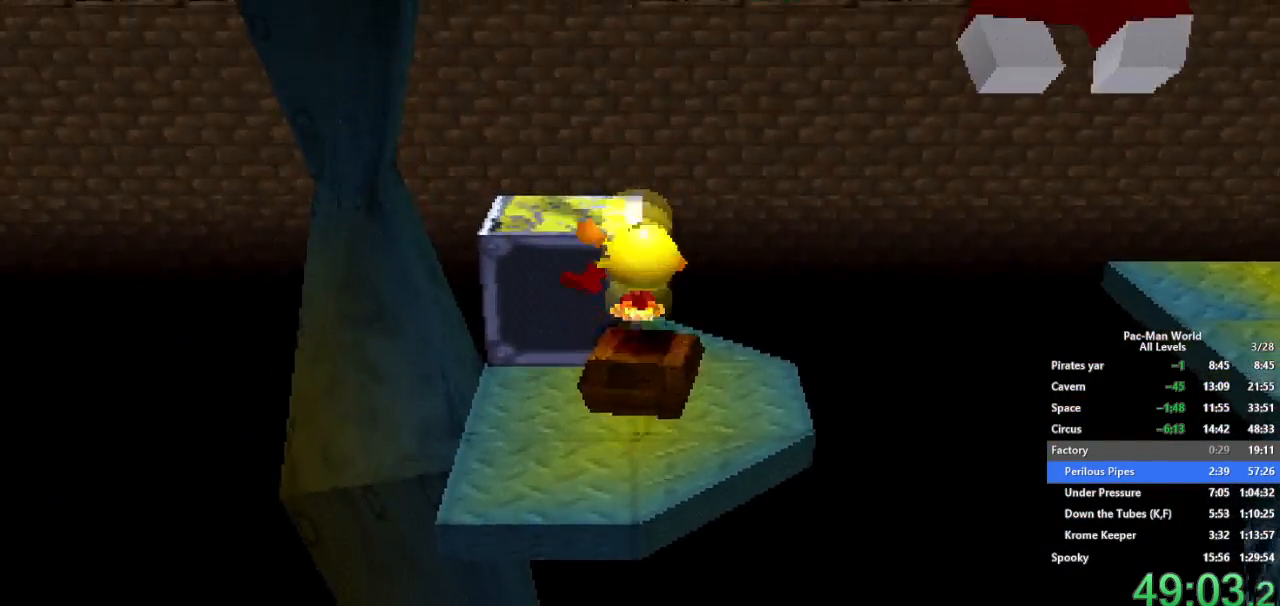
{"buttons": [], "left_stick": "center", "right_stick": "center", "button_events": [[317, "A", "down"], [417, "A", "up"]]}
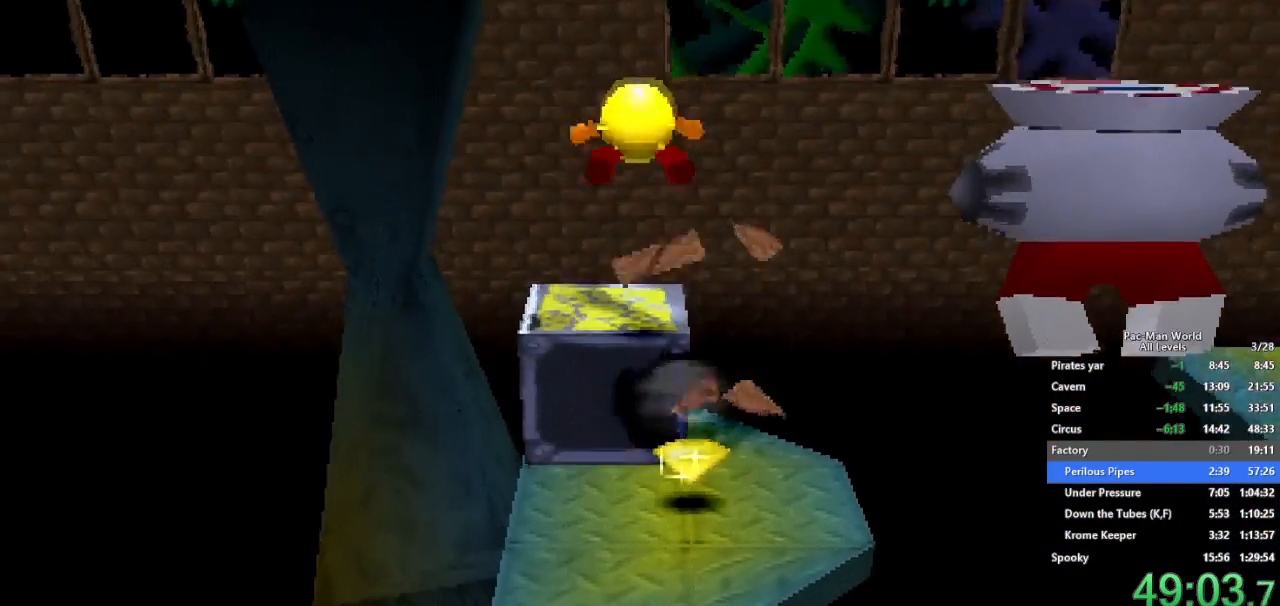
{"buttons": [], "left_stick": "center", "right_stick": "center", "button_events": []}
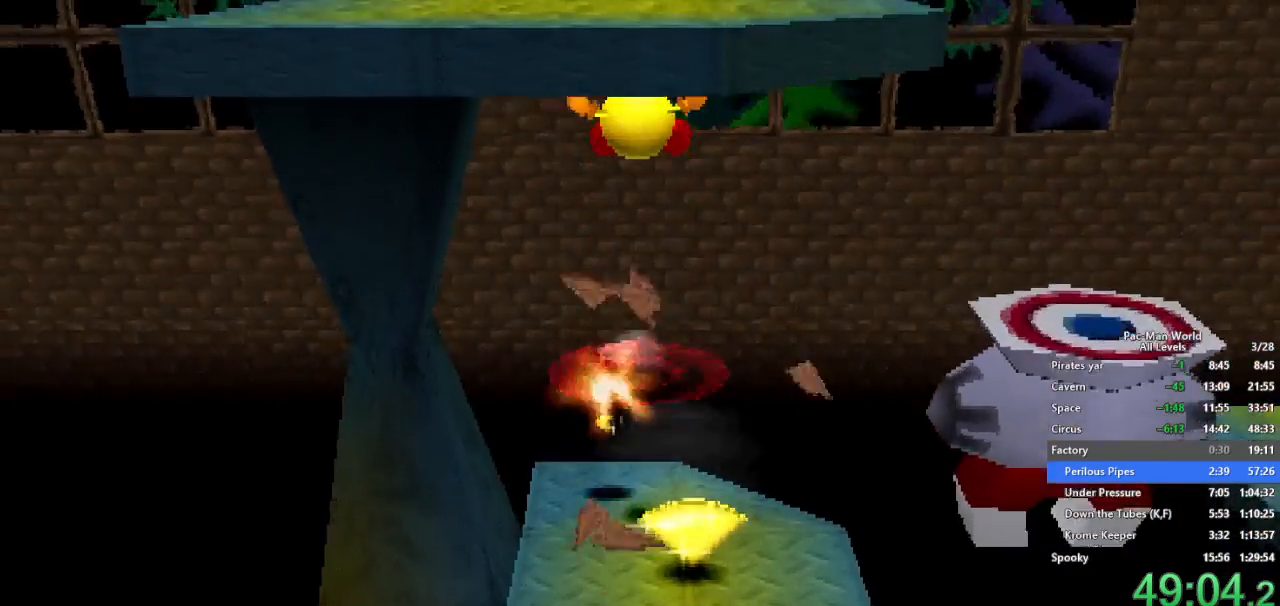
{"buttons": [], "left_stick": "center", "right_stick": "center", "button_events": []}
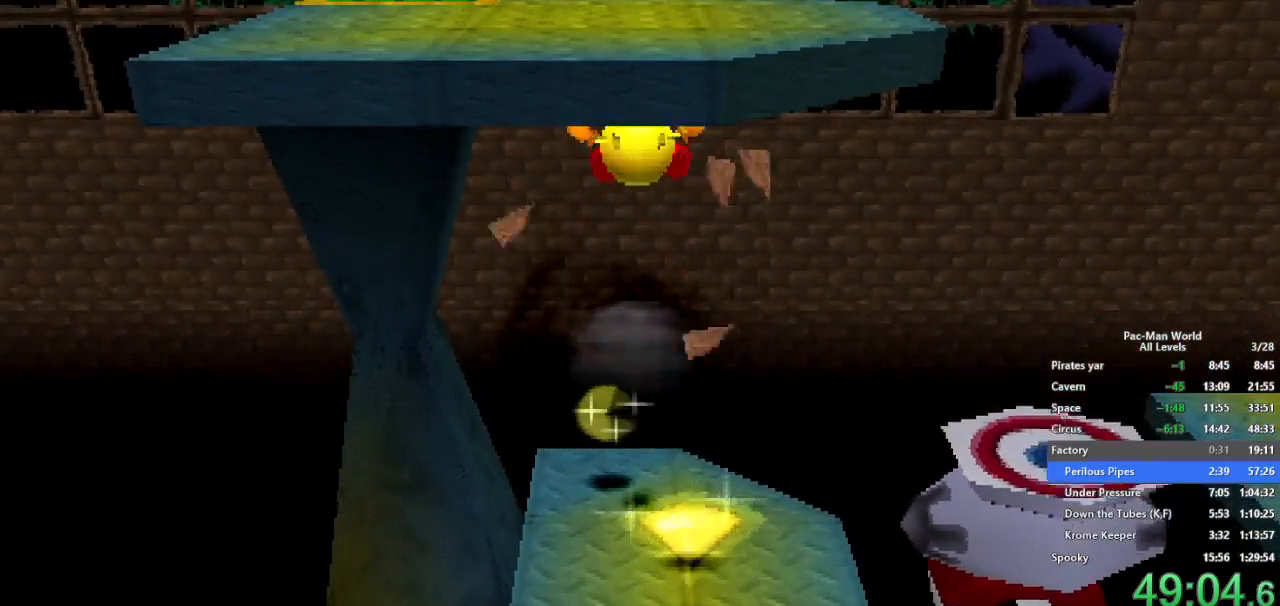
{"buttons": [], "left_stick": "down", "right_stick": "center", "button_events": []}
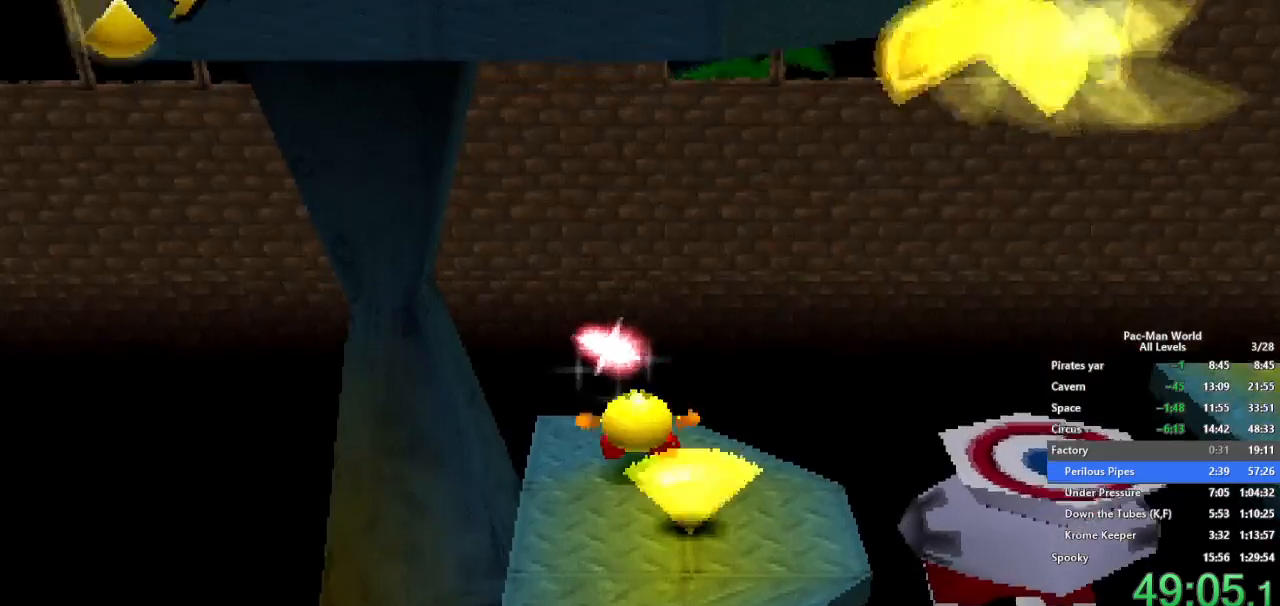
{"buttons": ["A"], "left_stick": "right", "right_stick": "center", "button_events": [[333, "A", "down"]]}
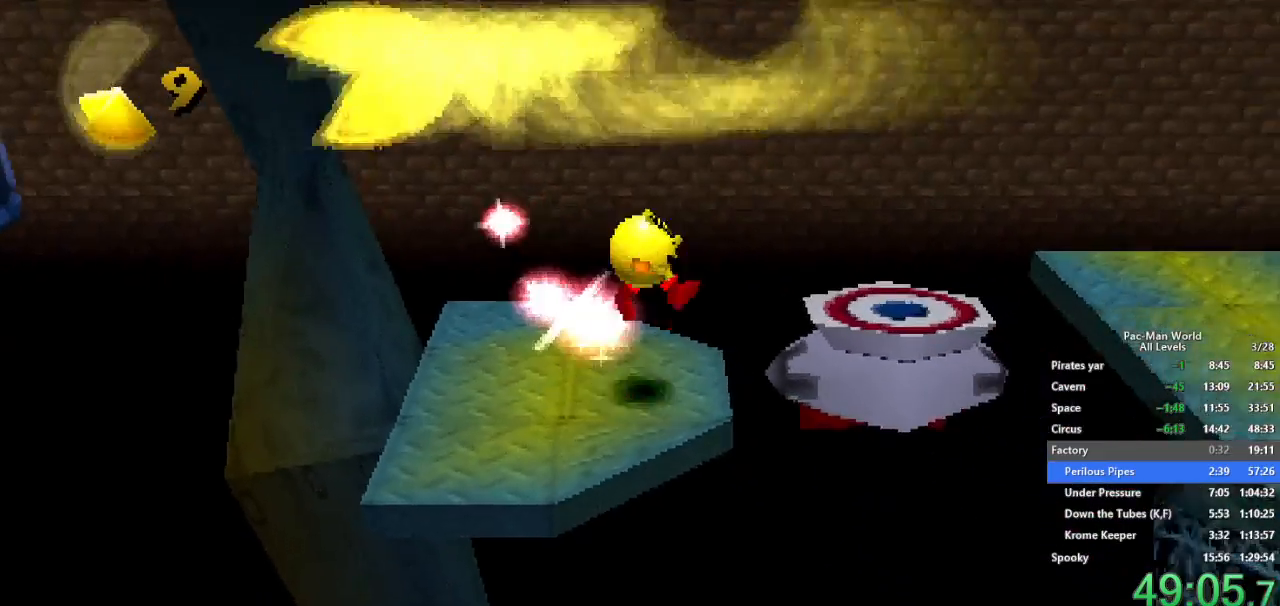
{"buttons": [], "left_stick": "center", "right_stick": "center", "button_events": [[17, "A", "up"], [317, "A", "down"], [467, "A", "up"]]}
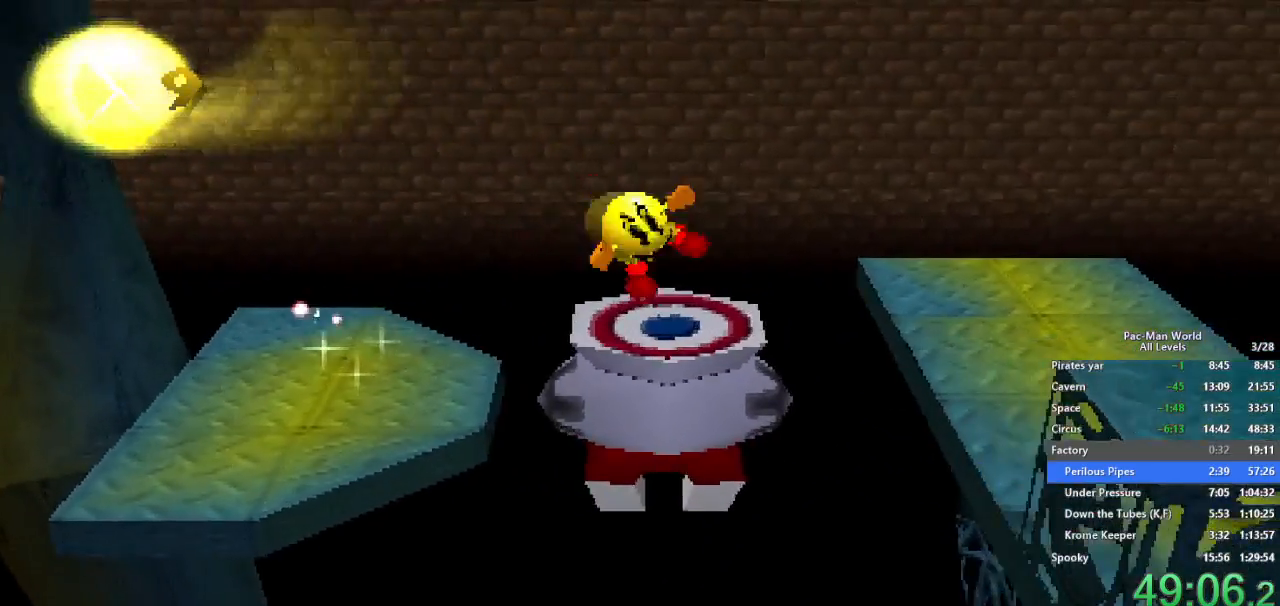
{"buttons": [], "left_stick": "center", "right_stick": "center", "button_events": []}
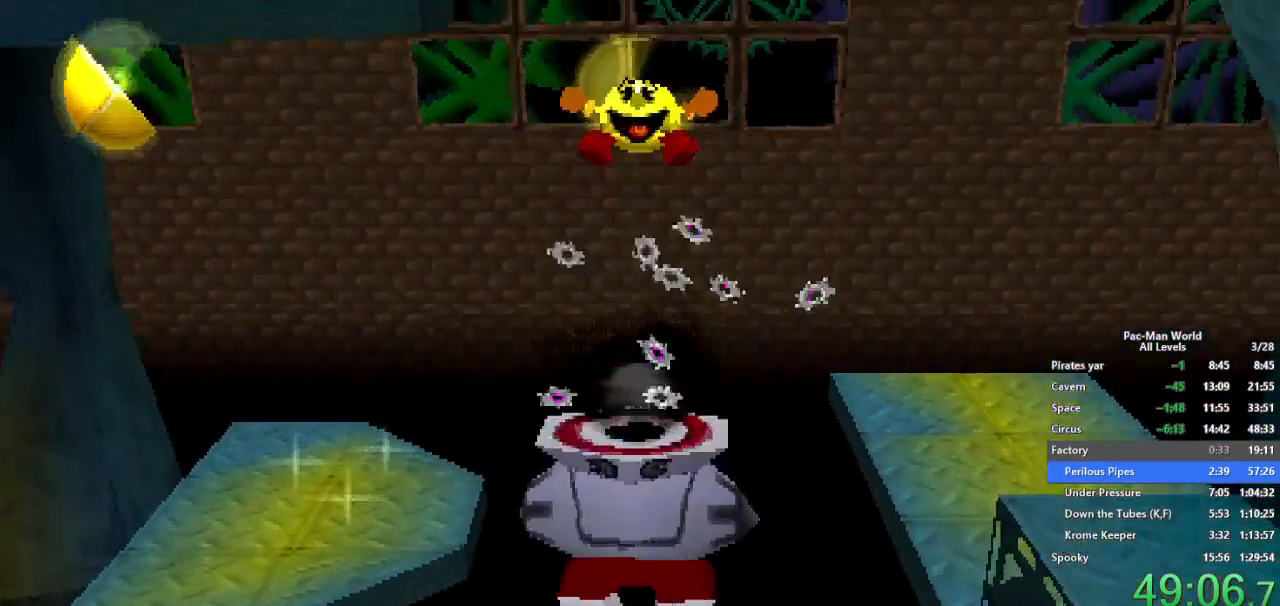
{"buttons": [], "left_stick": "center", "right_stick": "center", "button_events": []}
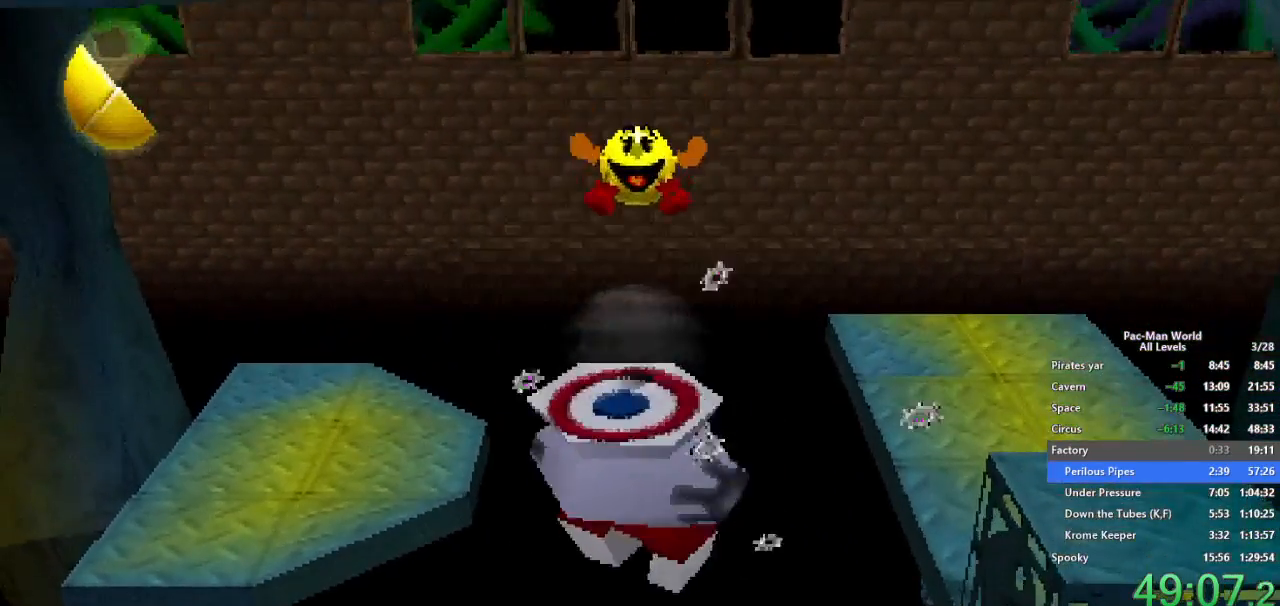
{"buttons": [], "left_stick": "center", "right_stick": "center", "button_events": []}
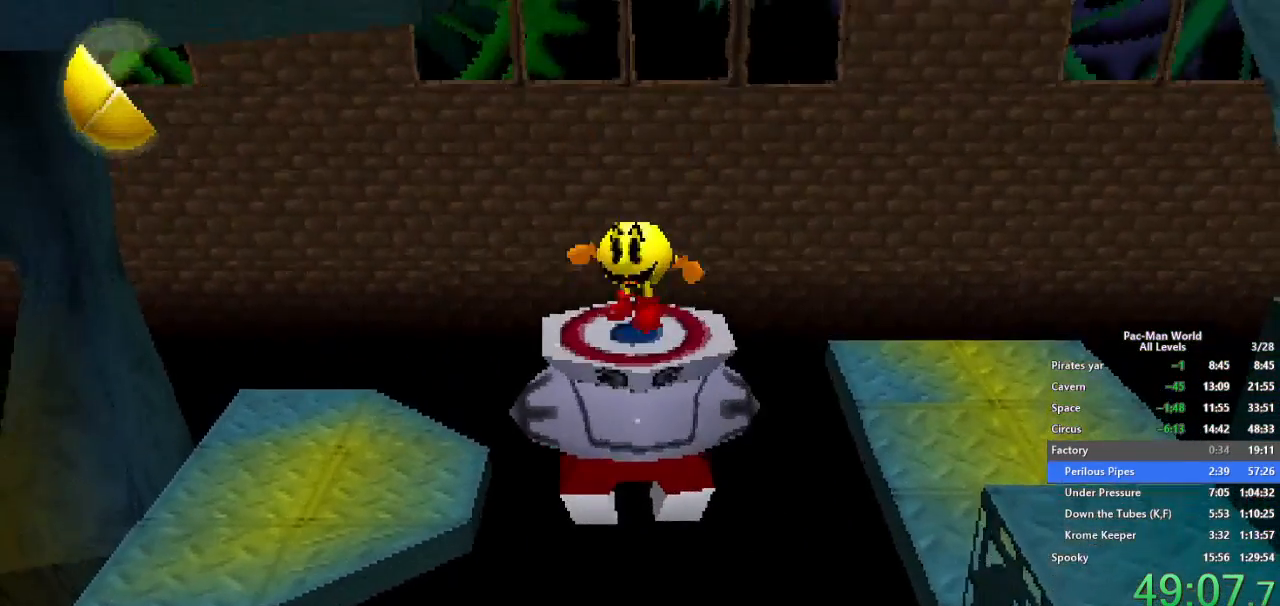
{"buttons": [], "left_stick": "center", "right_stick": "center", "button_events": []}